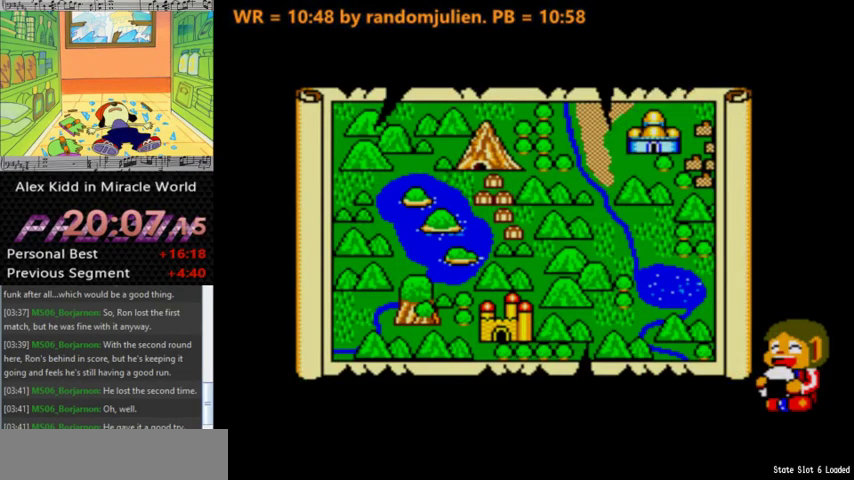
Gameplay with keyboard; each line is a JSON object with the keys held at the frame after it. "events" lists presses ("down") and releases ("up") of "a", "down", "left", "right", "s" and "up" between this image and that frame as [ms after this image, input, new state], when the widget could be followed in between. No other keys are recorded. Mouse input is not recorded.
{"keys": ["right"], "events": []}
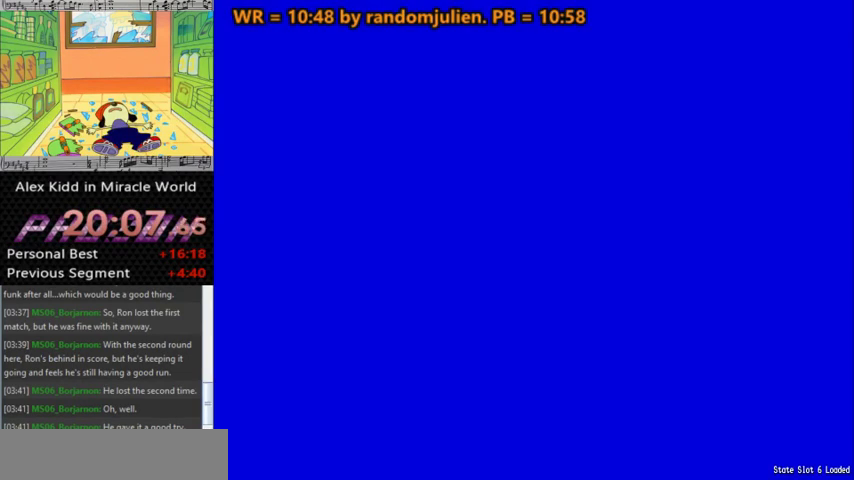
{"keys": ["right"], "events": []}
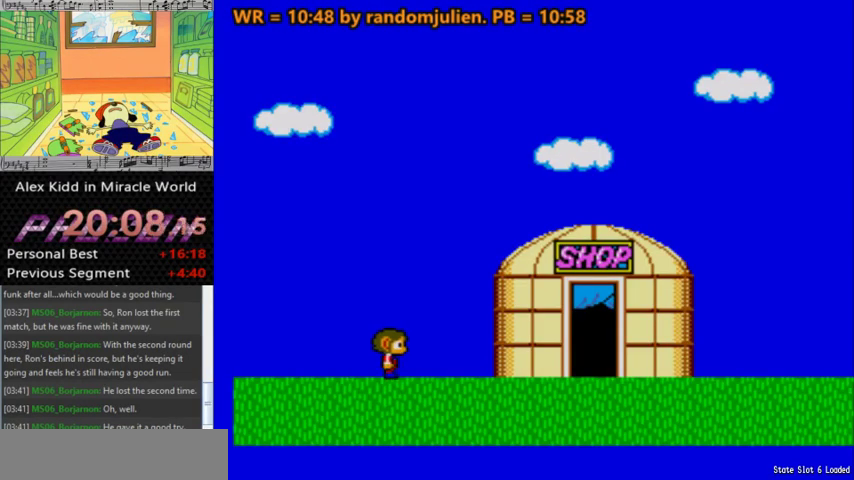
{"keys": ["right"], "events": []}
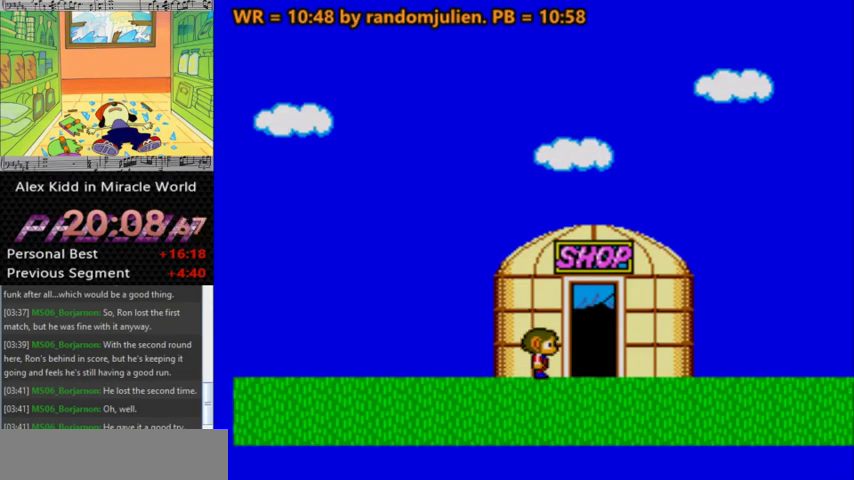
{"keys": ["right"], "events": []}
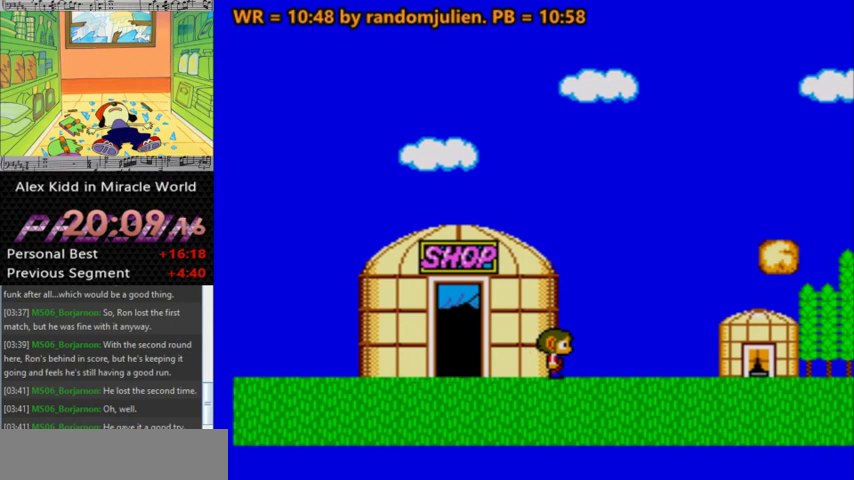
{"keys": ["a", "right"], "events": [[167, "a", "down"]]}
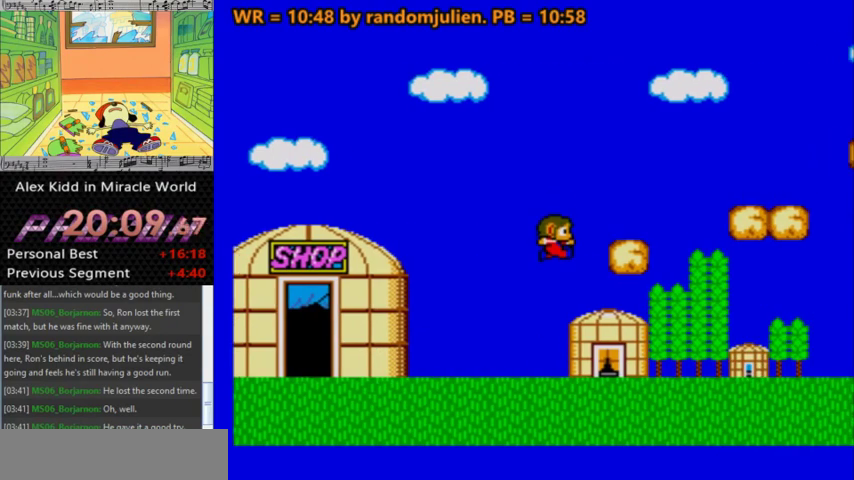
{"keys": ["left"], "events": [[233, "a", "up"], [233, "right", "up"], [367, "left", "down"]]}
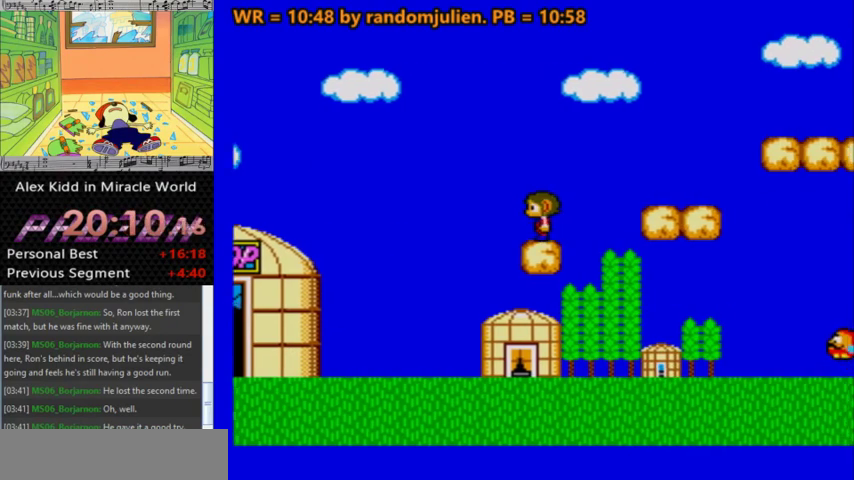
{"keys": [], "events": [[33, "left", "up"], [200, "right", "down"], [333, "right", "up"]]}
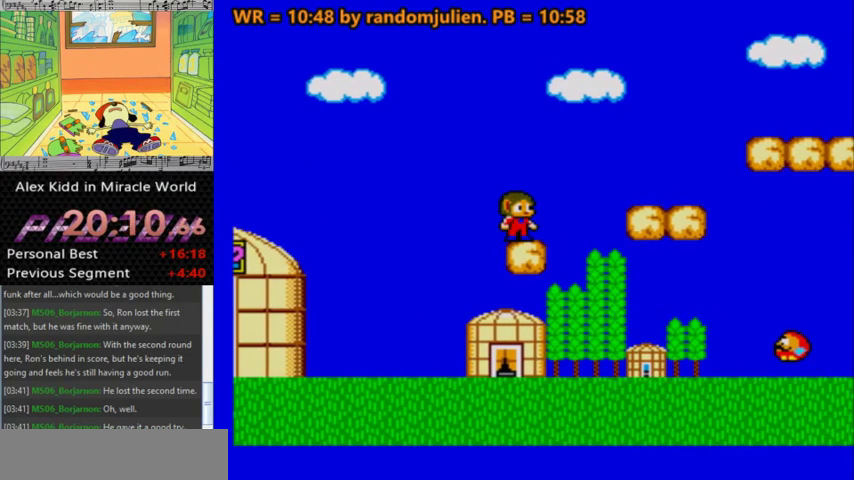
{"keys": [], "events": [[267, "down", "down"], [500, "down", "up"]]}
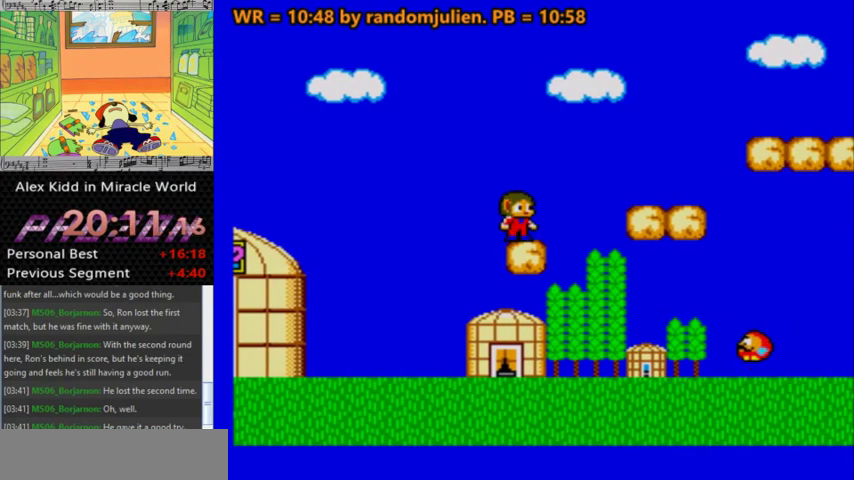
{"keys": [], "events": [[33, "down", "down"], [133, "down", "up"]]}
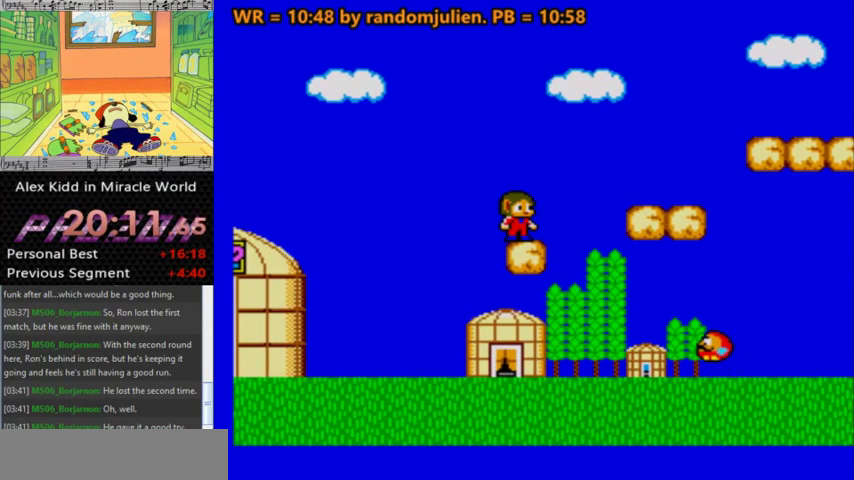
{"keys": [], "events": []}
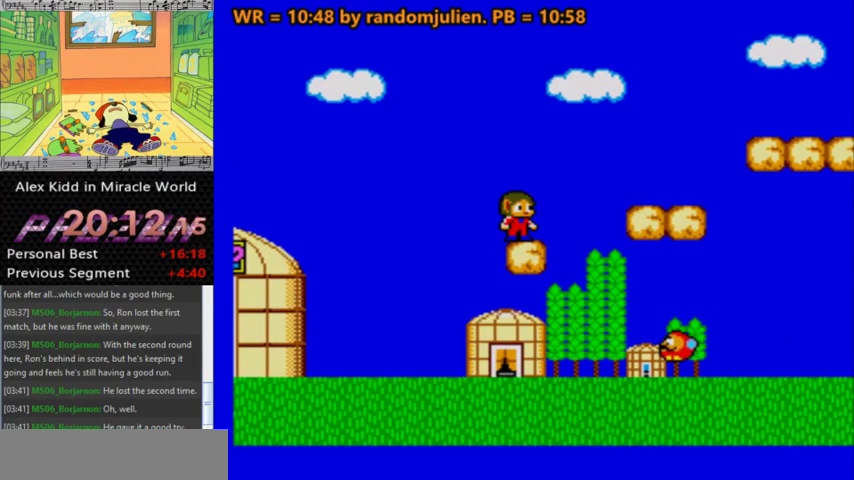
{"keys": ["right"], "events": [[200, "left", "down"], [400, "left", "up"], [433, "right", "down"]]}
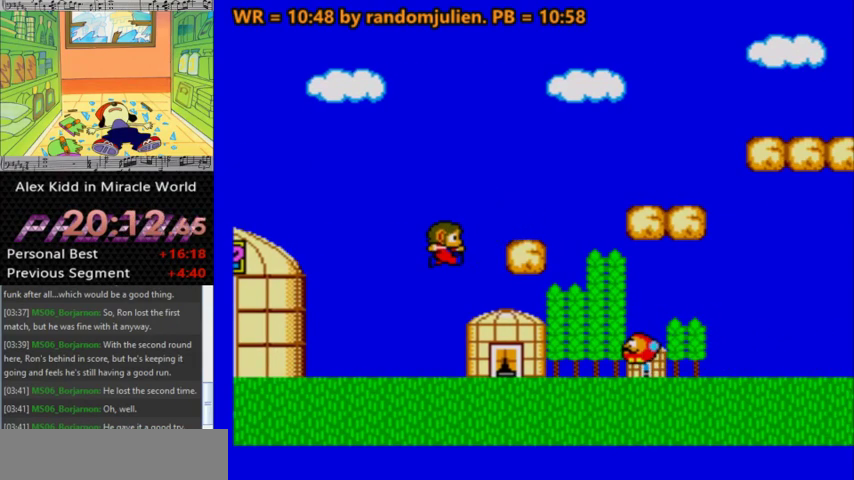
{"keys": [], "events": [[167, "right", "up"], [267, "right", "down"], [467, "right", "up"]]}
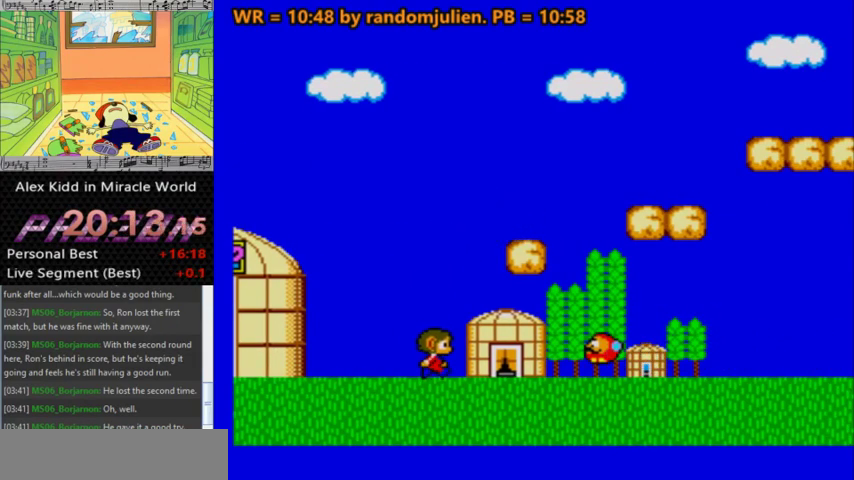
{"keys": [], "events": [[133, "right", "down"], [200, "right", "up"]]}
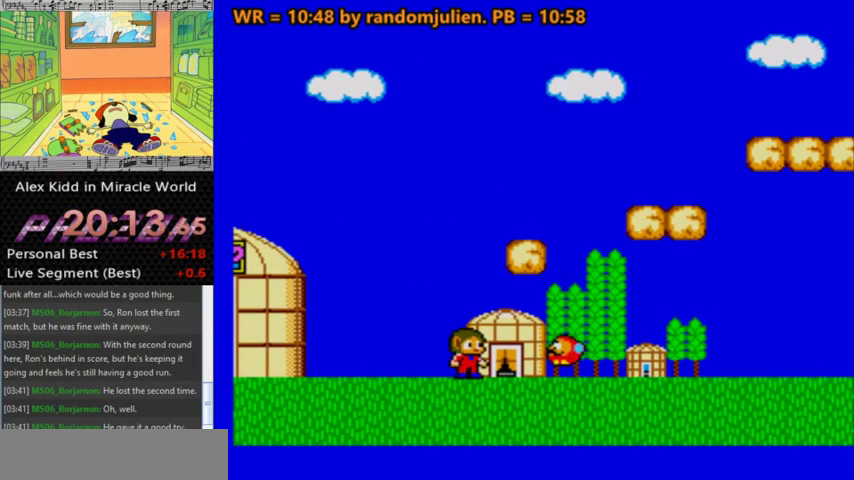
{"keys": [], "events": []}
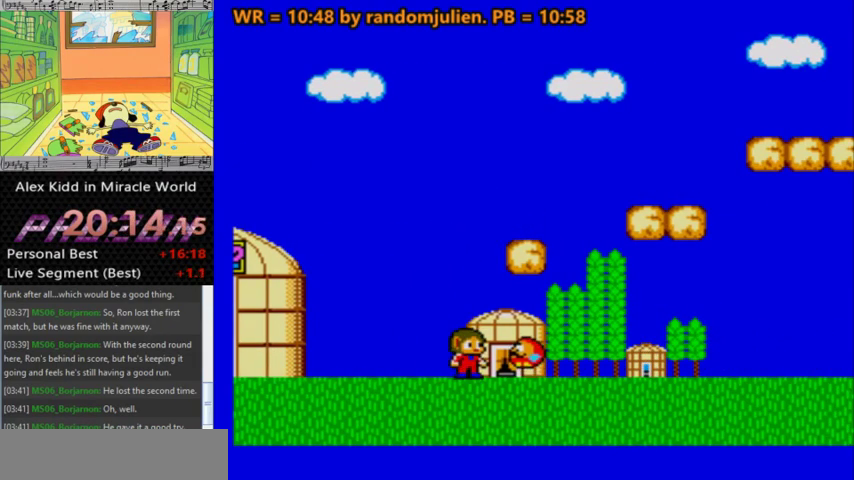
{"keys": ["right"], "events": [[167, "s", "down"], [367, "s", "up"], [467, "right", "down"]]}
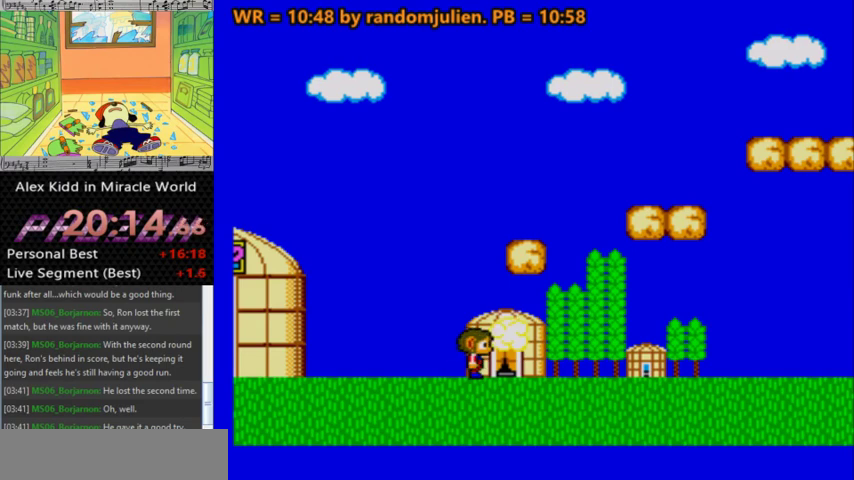
{"keys": [], "events": [[33, "right", "up"]]}
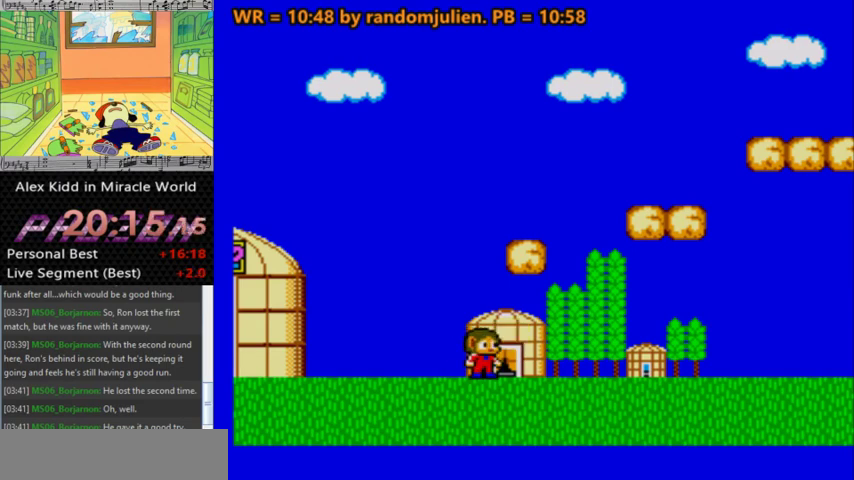
{"keys": ["a"], "events": [[67, "a", "down"]]}
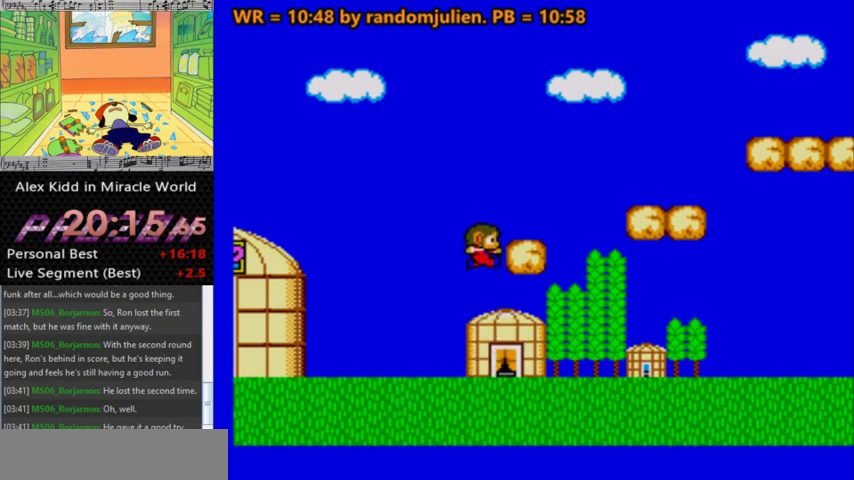
{"keys": ["a"], "events": [[400, "a", "up"], [500, "a", "down"]]}
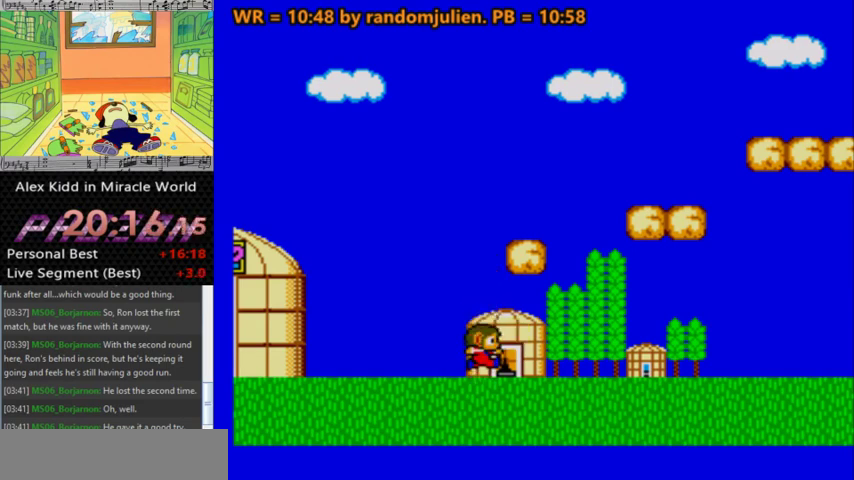
{"keys": ["a", "right"], "events": [[233, "right", "down"]]}
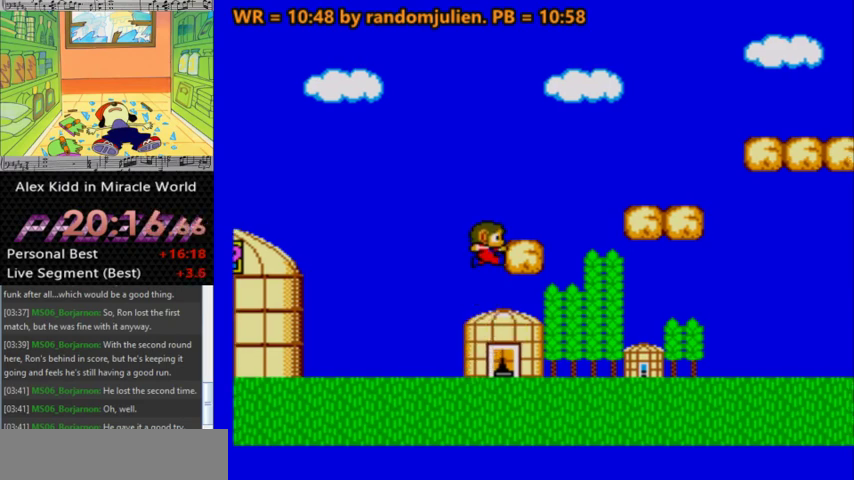
{"keys": ["a"], "events": [[67, "right", "up"], [167, "a", "up"], [433, "a", "down"]]}
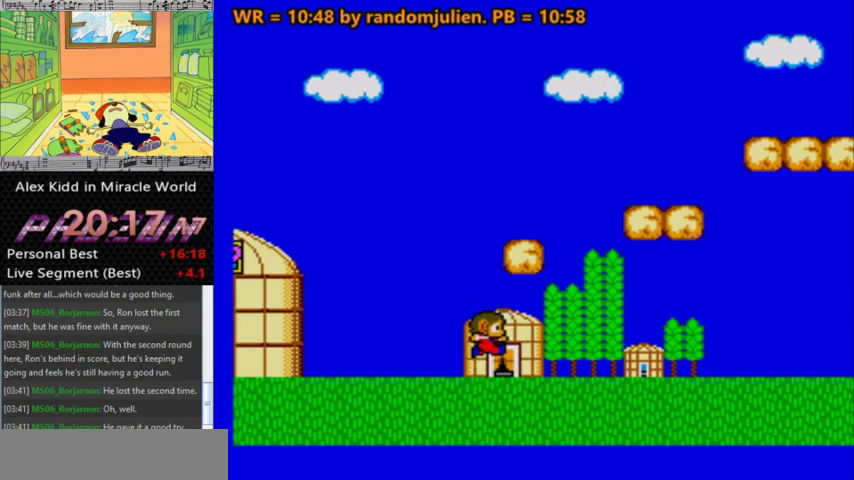
{"keys": ["a", "right"], "events": [[267, "right", "down"]]}
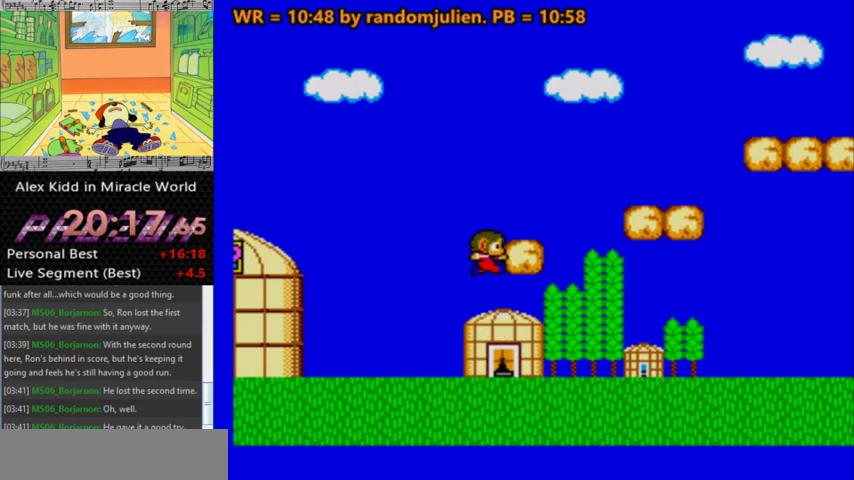
{"keys": ["left"], "events": [[100, "right", "up"], [133, "a", "up"], [133, "left", "down"]]}
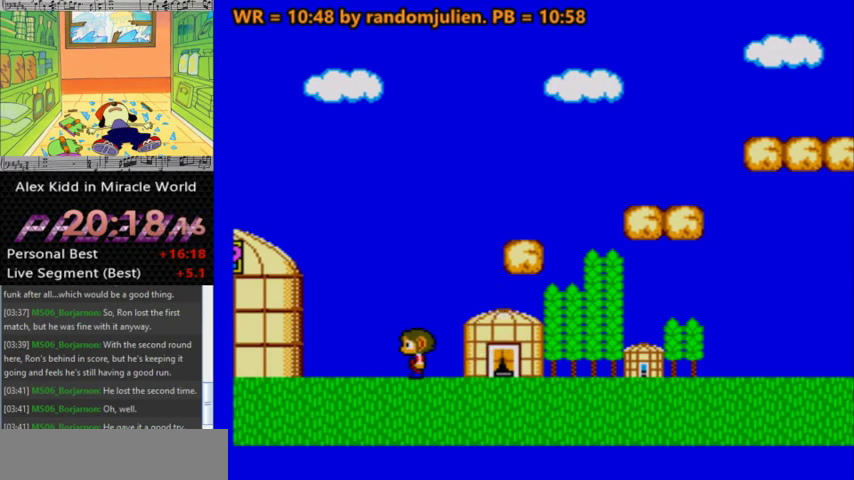
{"keys": ["left"], "events": []}
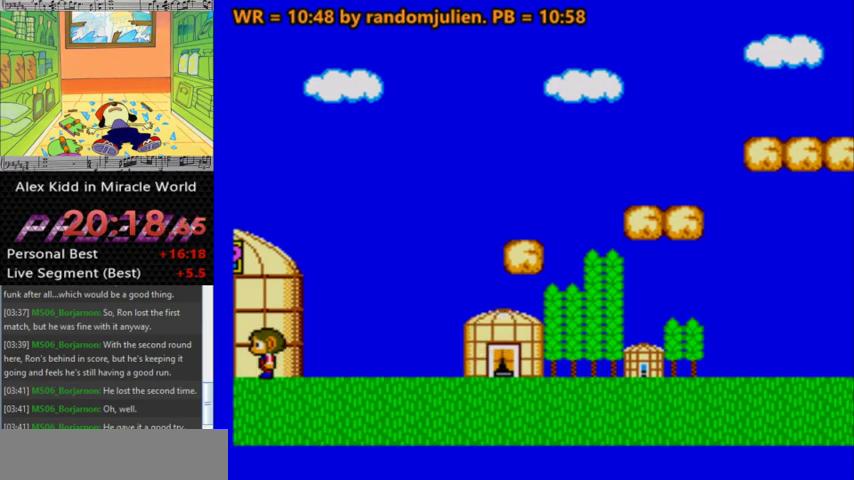
{"keys": ["right"], "events": [[133, "left", "up"], [267, "right", "down"]]}
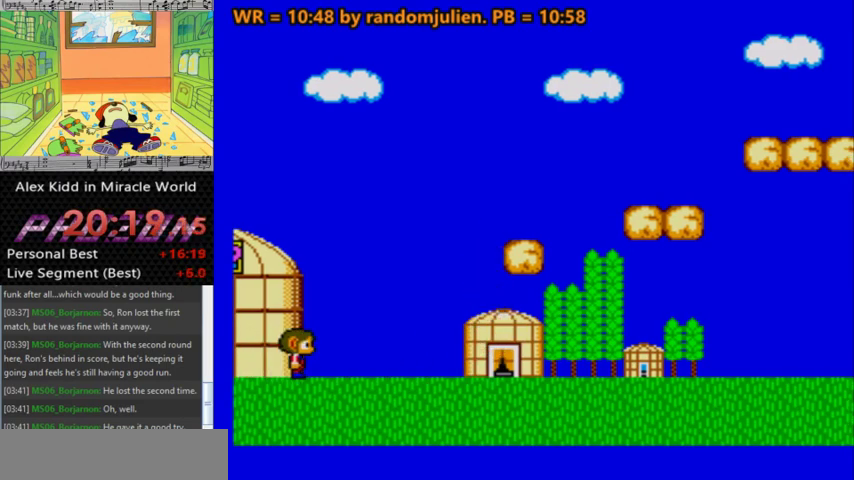
{"keys": ["a", "right"], "events": [[133, "a", "down"]]}
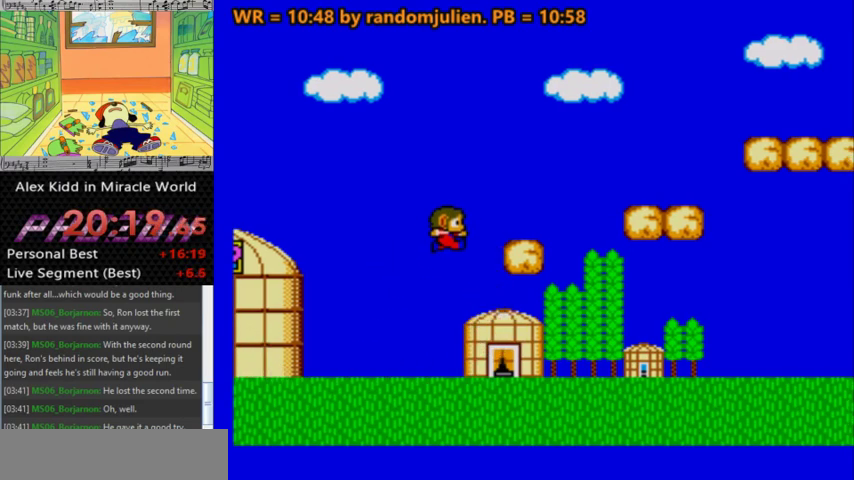
{"keys": [], "events": [[267, "a", "up"], [267, "right", "up"]]}
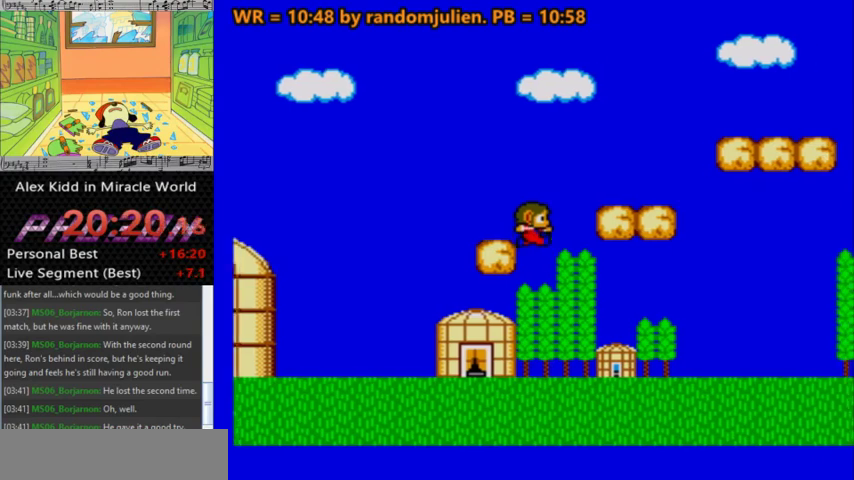
{"keys": ["left"], "events": [[300, "left", "down"]]}
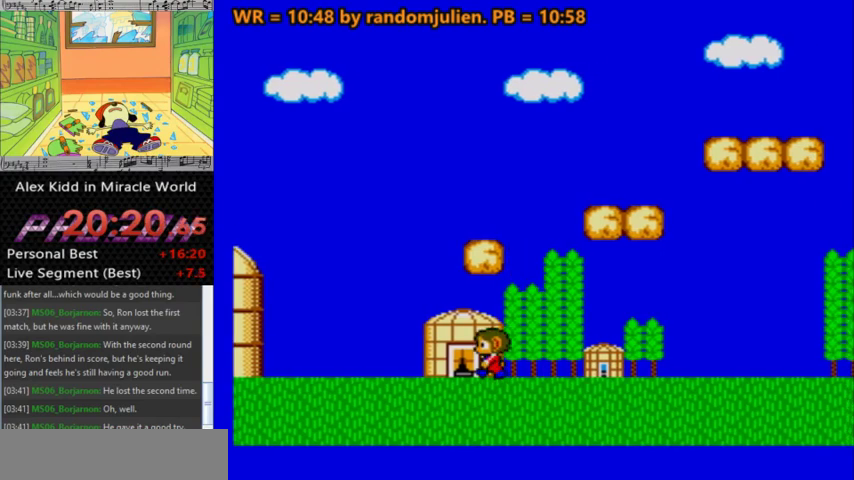
{"keys": ["left"], "events": []}